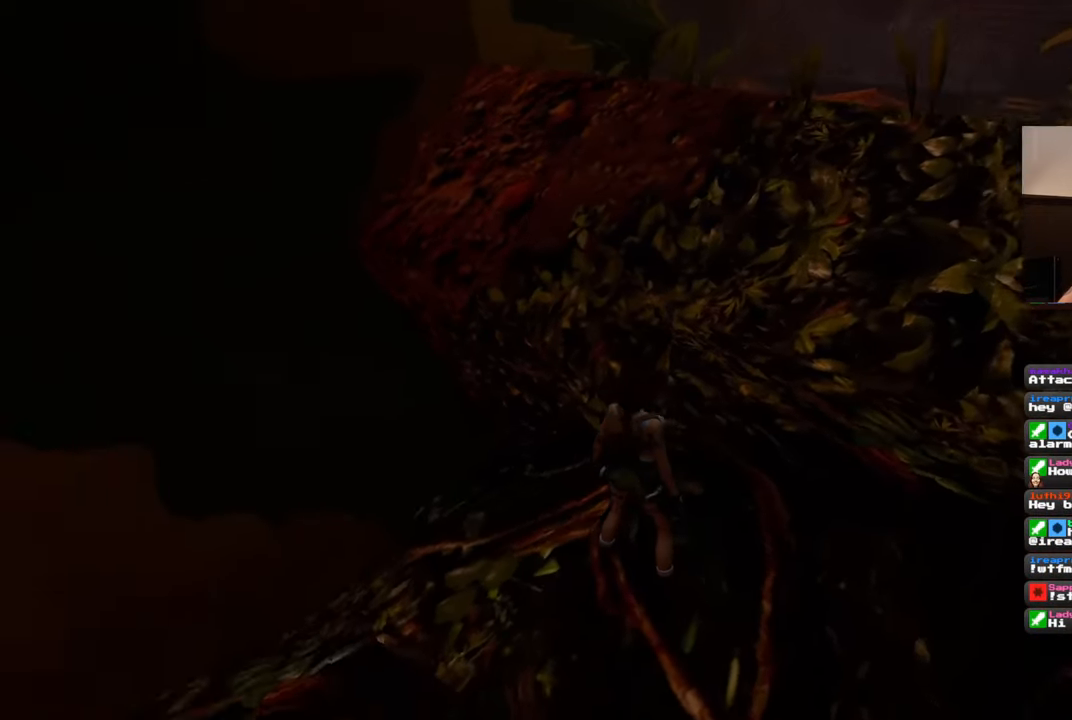
Gameplay with a controller (PlayStation layout); each line is a JSON object with the inputs held at the frame after it. "events" lists button and stick changes between this image and that frame as [ms after this image, input, new state], when the widget could be followed in between. Not read: DPAD_RIGHT L2 R2 START.
{"buttons": [], "left_stick": "center", "right_stick": "right", "events": [[133, "right_stick", "center"], [333, "right_stick", "right"]]}
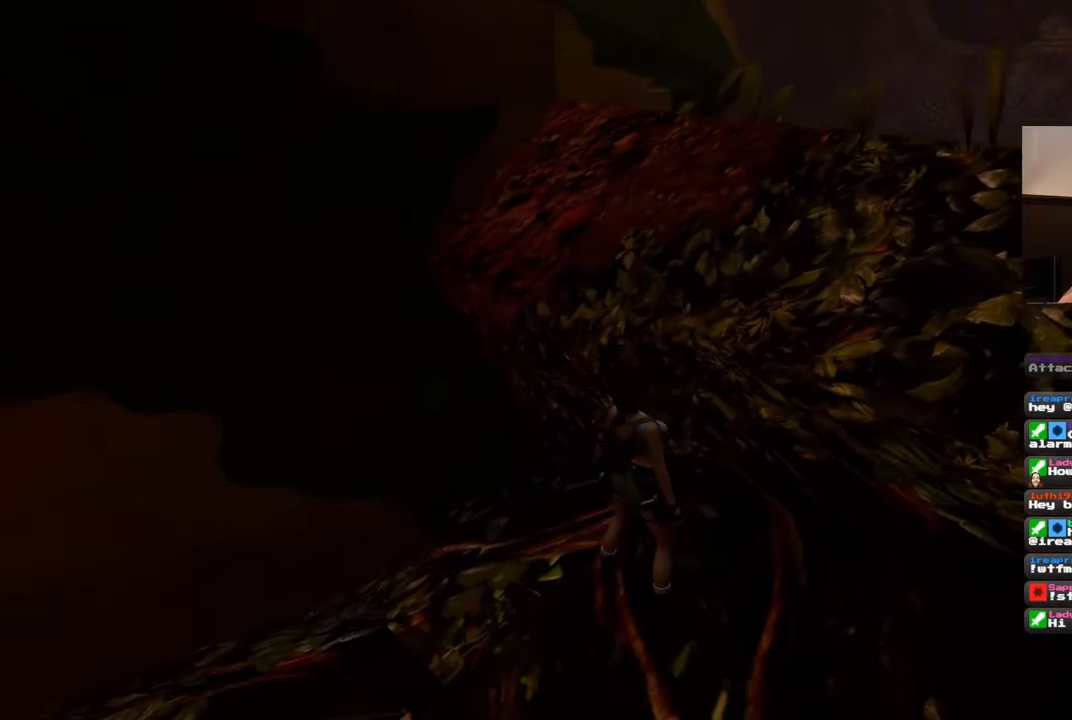
{"buttons": [], "left_stick": "down", "right_stick": "center", "events": [[233, "right_stick", "up-right"], [350, "right_stick", "center"], [483, "left_stick", "down"]]}
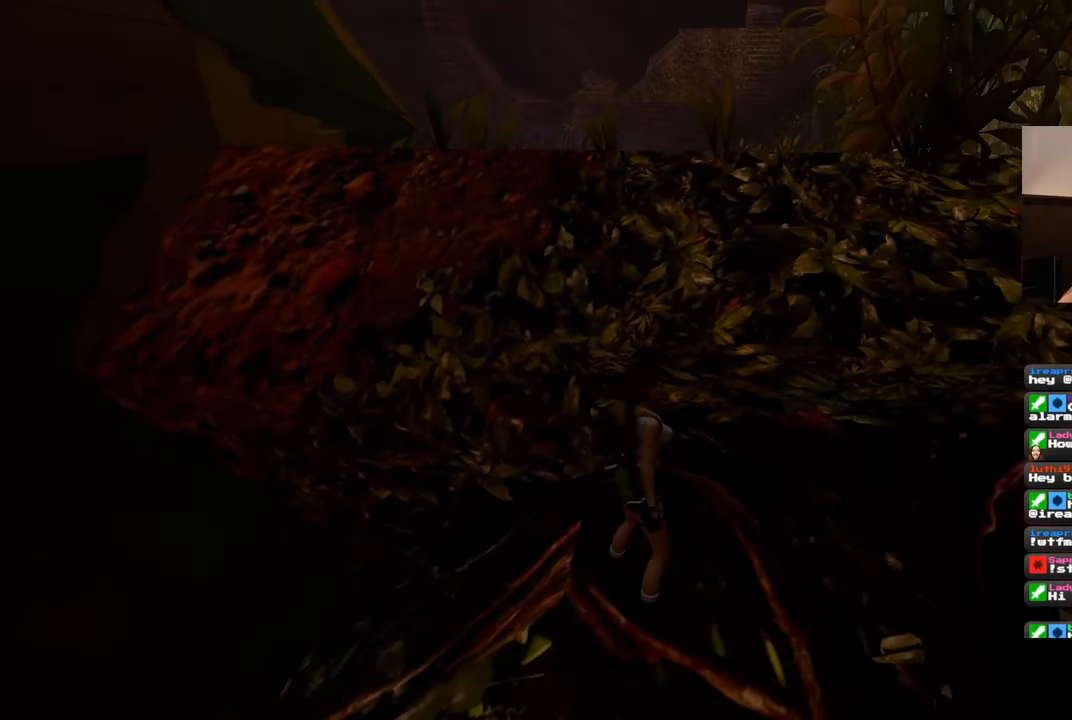
{"buttons": [], "left_stick": "down", "right_stick": "up-right", "events": [[350, "right_stick", "right"], [450, "right_stick", "up-right"]]}
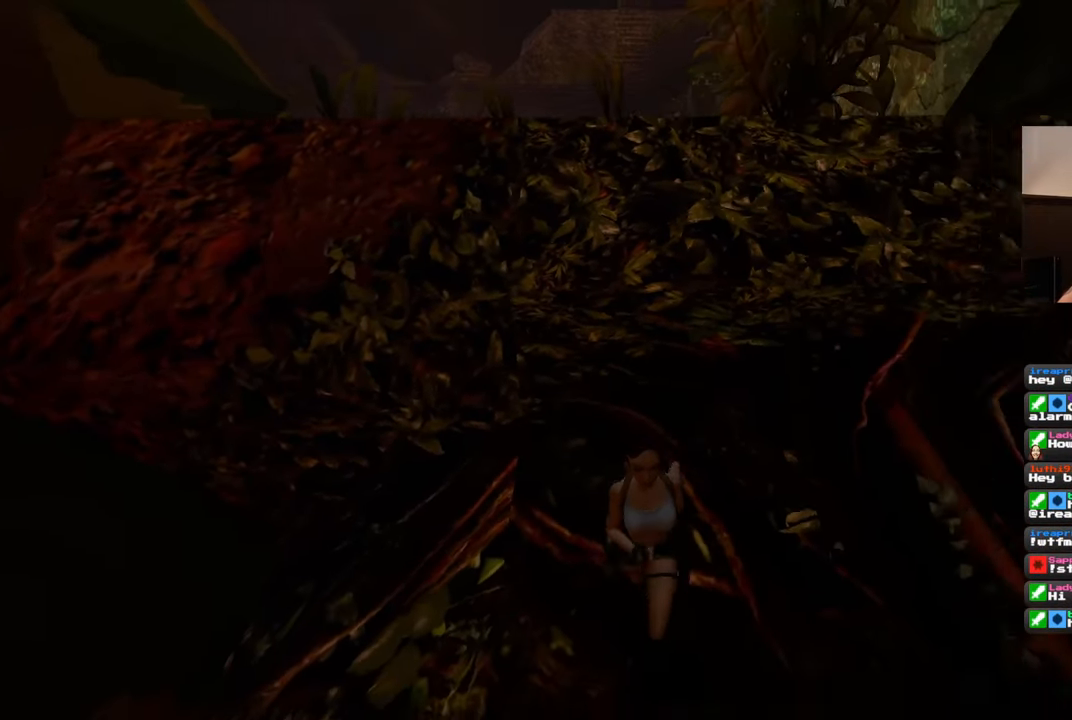
{"buttons": [], "left_stick": "down", "right_stick": "down-left", "events": [[100, "right_stick", "center"], [500, "right_stick", "down-left"]]}
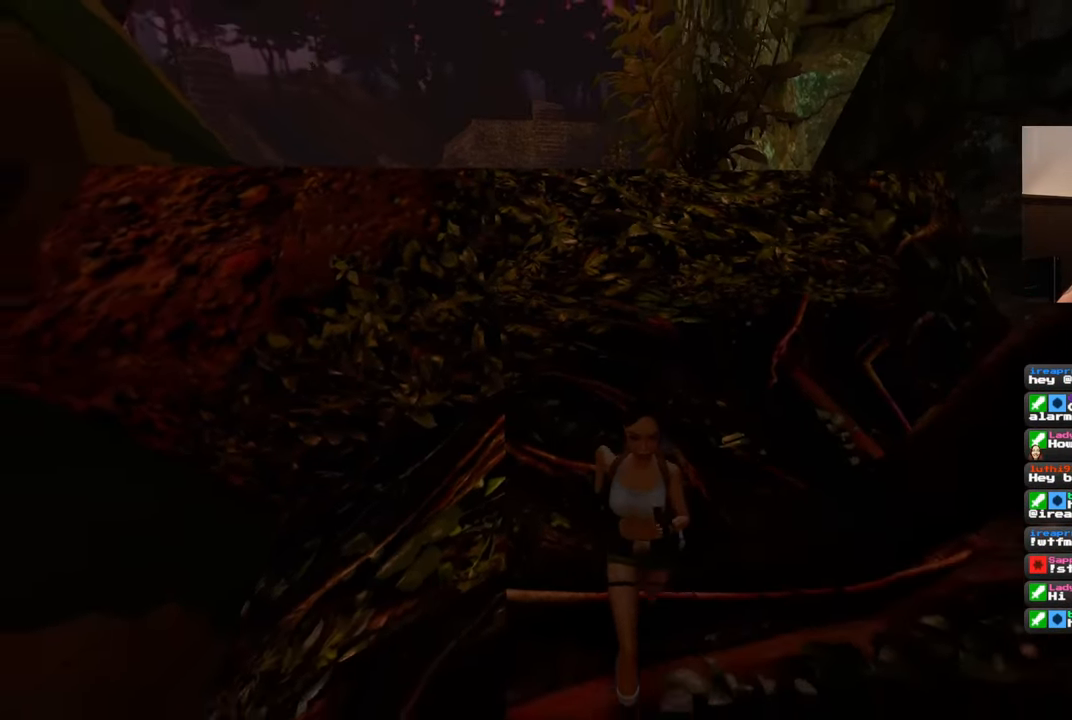
{"buttons": [], "left_stick": "up", "right_stick": "center", "events": [[250, "left_stick", "right"], [333, "left_stick", "up"], [333, "right_stick", "up-left"], [417, "right_stick", "center"]]}
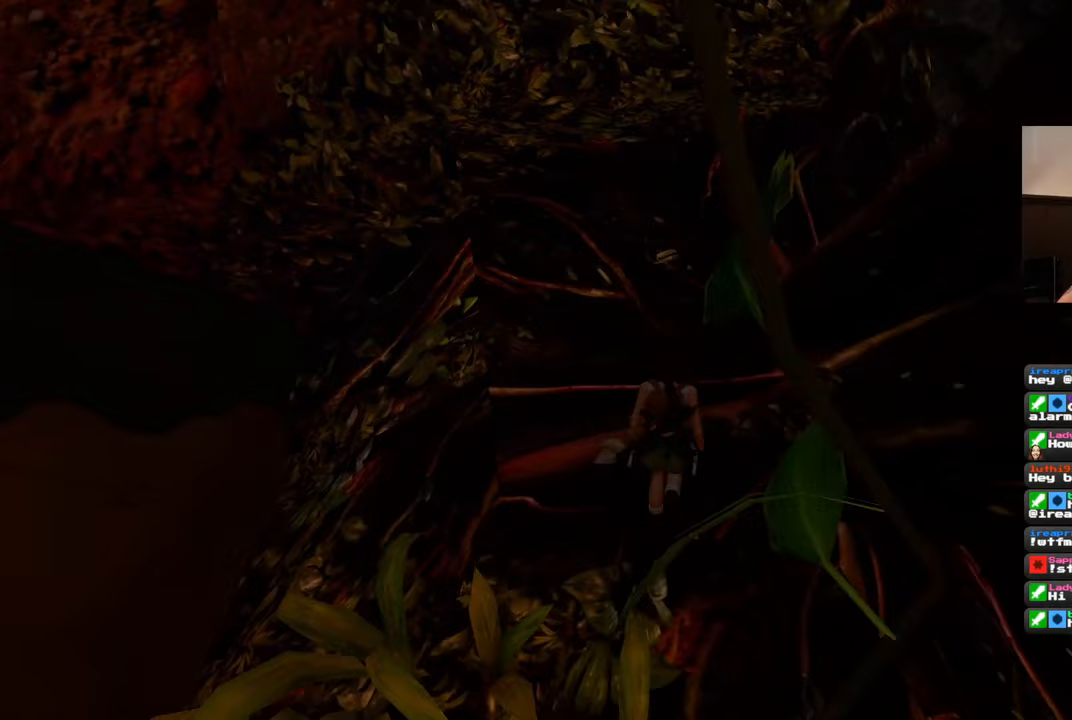
{"buttons": ["SQUARE"], "left_stick": "up-right", "right_stick": "center", "events": [[200, "SQUARE", "down"], [500, "left_stick", "up-right"]]}
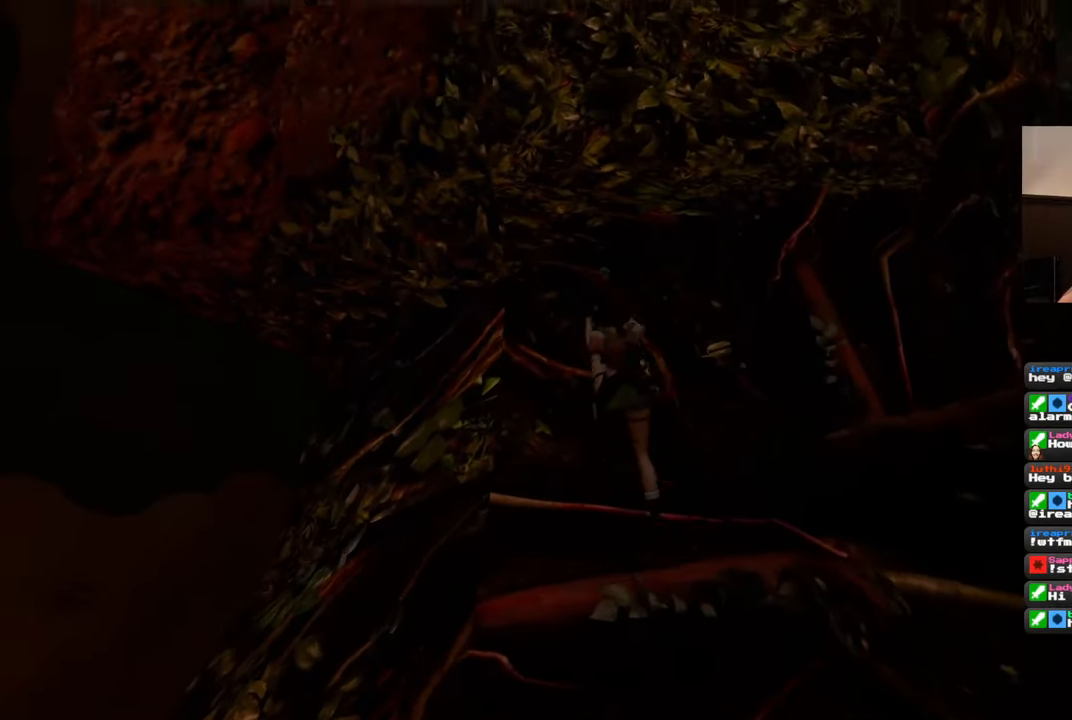
{"buttons": [], "left_stick": "up", "right_stick": "down-left", "events": [[200, "SQUARE", "up"], [200, "left_stick", "up"], [450, "right_stick", "down-left"]]}
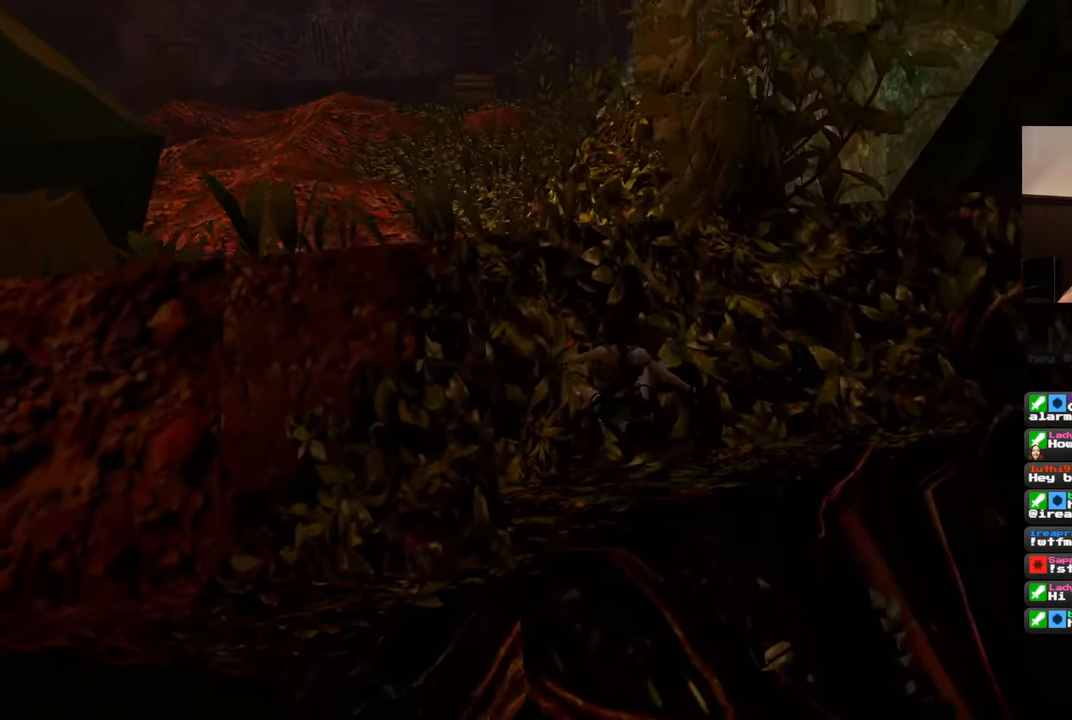
{"buttons": [], "left_stick": "up-left", "right_stick": "center", "events": [[117, "right_stick", "center"], [417, "left_stick", "up-left"]]}
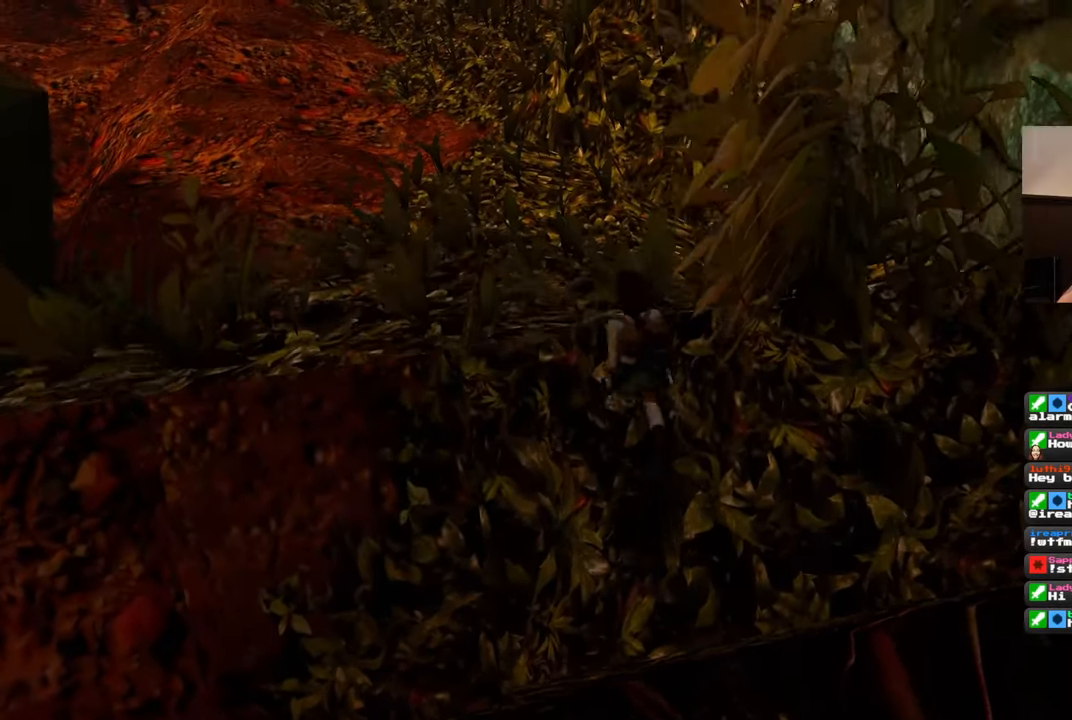
{"buttons": [], "left_stick": "up", "right_stick": "center", "events": [[117, "right_stick", "up"], [250, "right_stick", "center"], [367, "left_stick", "up"]]}
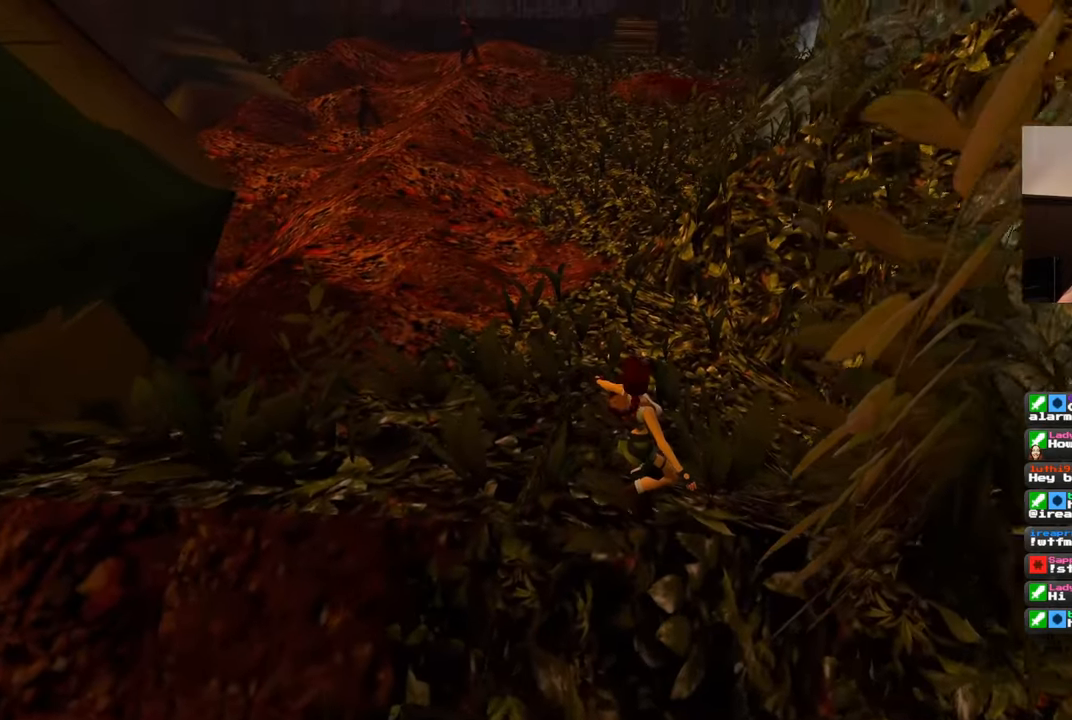
{"buttons": [], "left_stick": "up-left", "right_stick": "center", "events": [[167, "left_stick", "center"], [317, "SQUARE", "down"], [400, "left_stick", "up-left"], [450, "SQUARE", "up"]]}
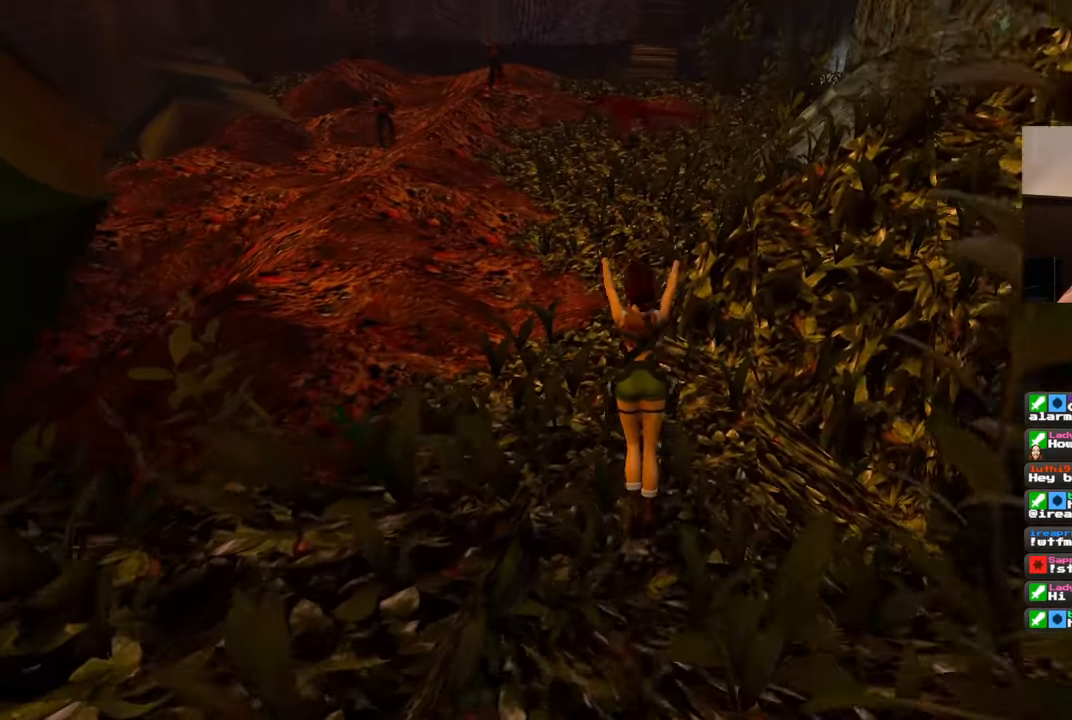
{"buttons": [], "left_stick": "up-left", "right_stick": "up-right", "events": [[433, "right_stick", "up-right"]]}
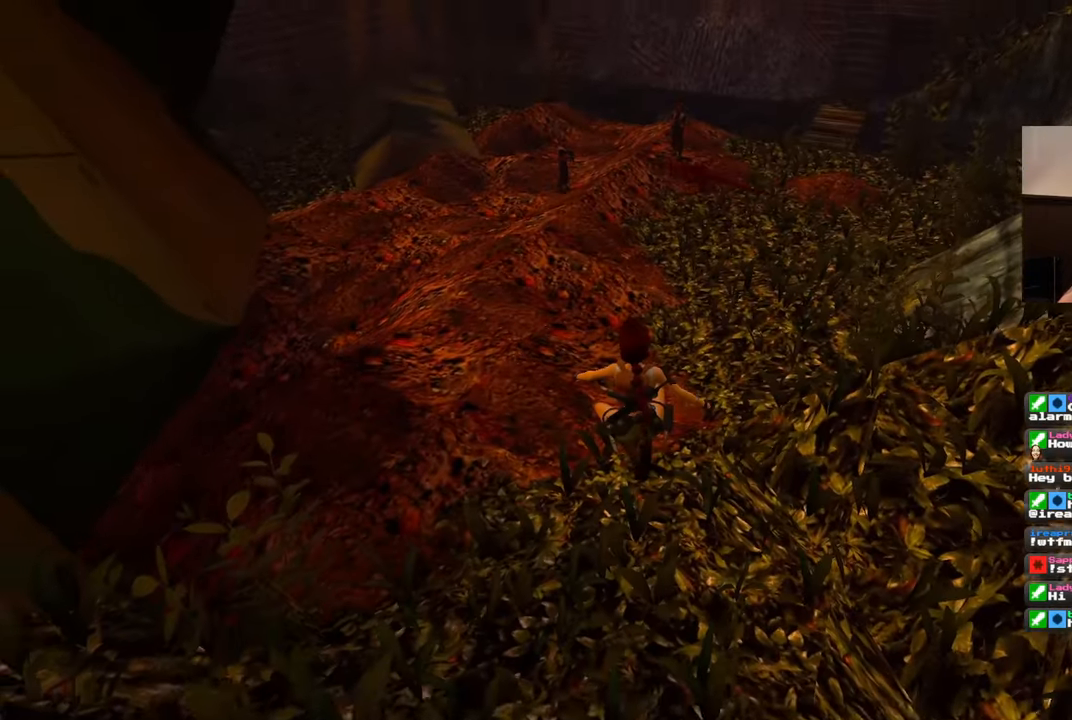
{"buttons": [], "left_stick": "up", "right_stick": "up-right", "events": [[17, "left_stick", "up"], [50, "right_stick", "center"], [367, "right_stick", "up-right"]]}
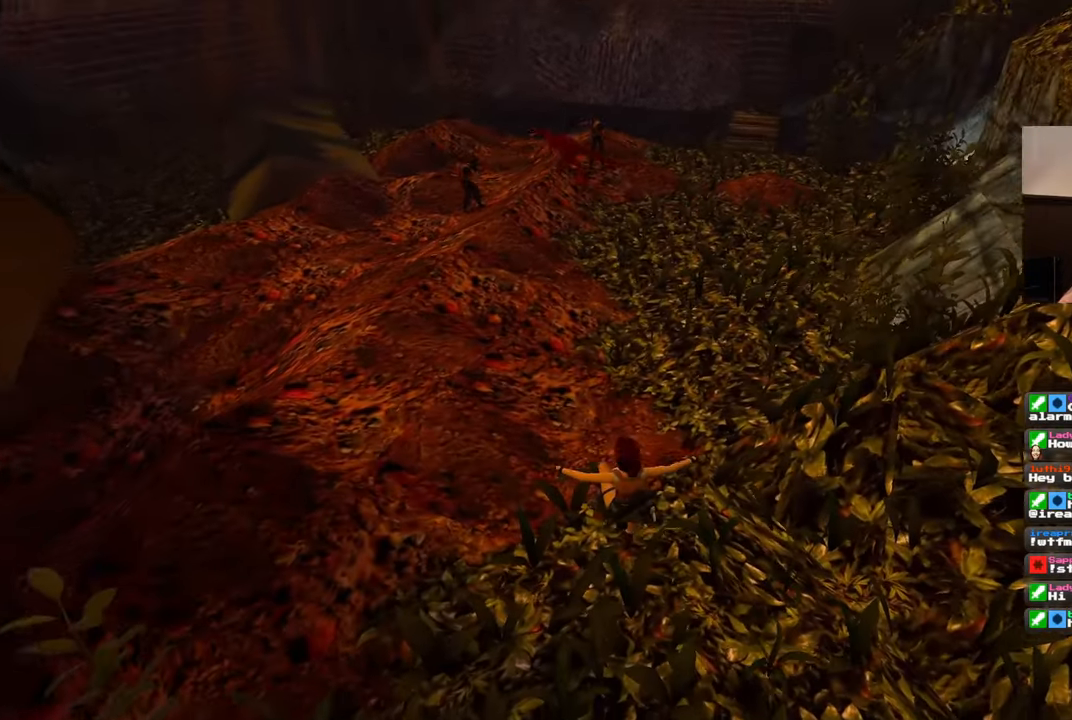
{"buttons": ["SQUARE"], "left_stick": "up", "right_stick": "center", "events": [[17, "right_stick", "right"], [117, "right_stick", "center"], [267, "SQUARE", "down"]]}
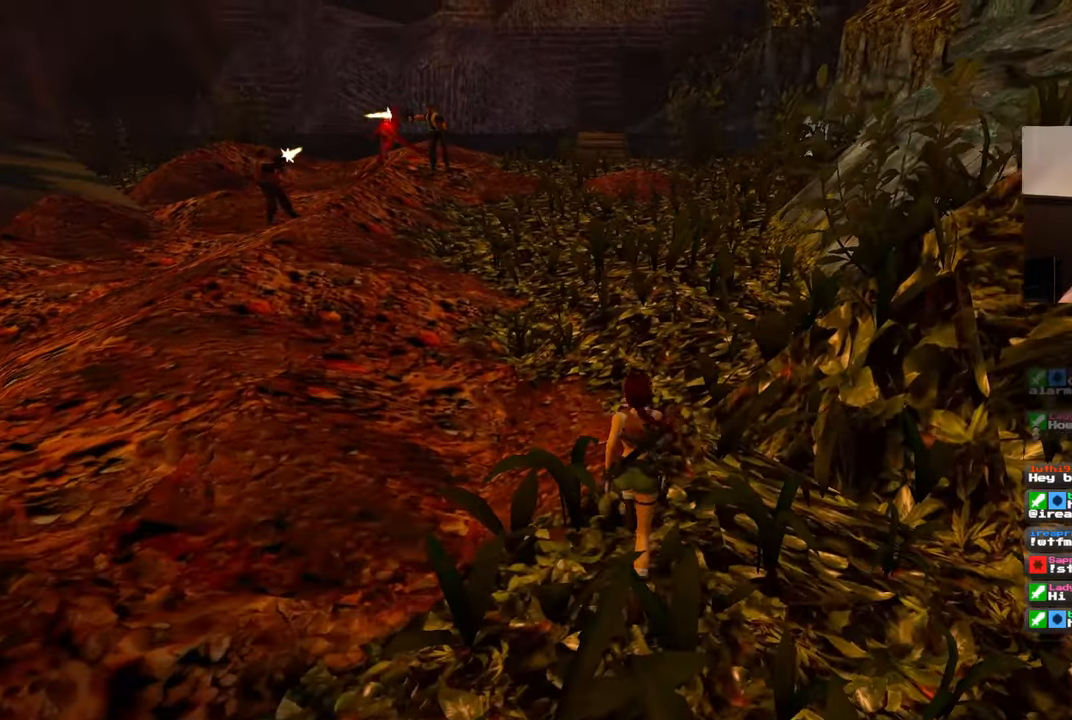
{"buttons": ["SQUARE"], "left_stick": "up", "right_stick": "center", "events": []}
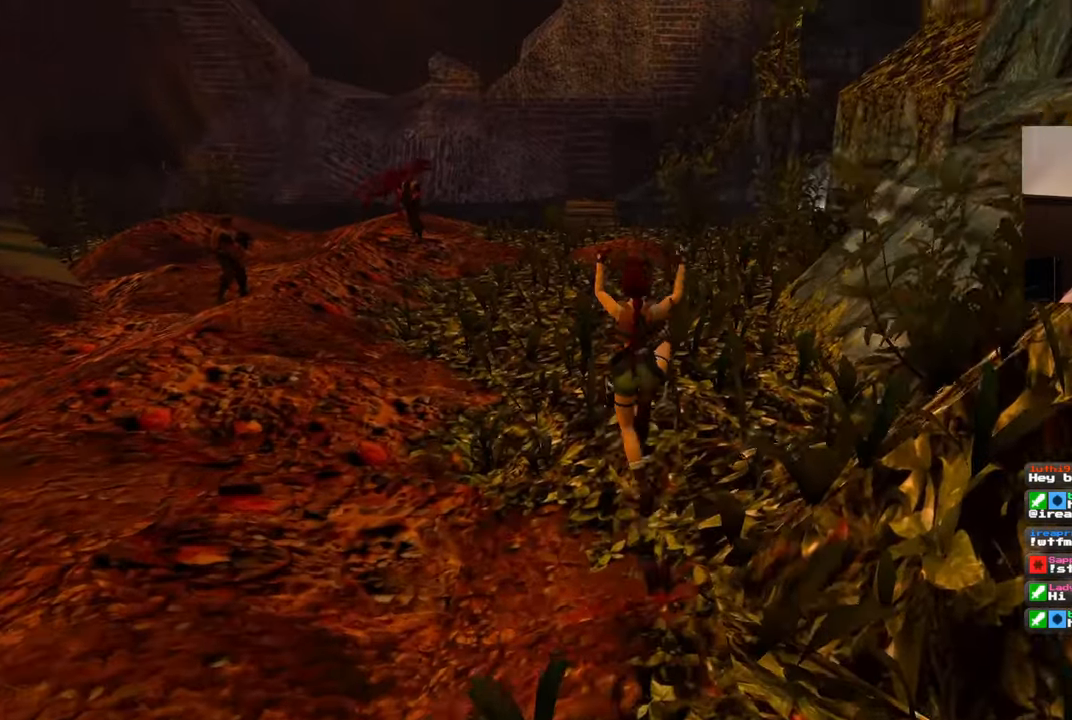
{"buttons": [], "left_stick": "up-right", "right_stick": "center"}
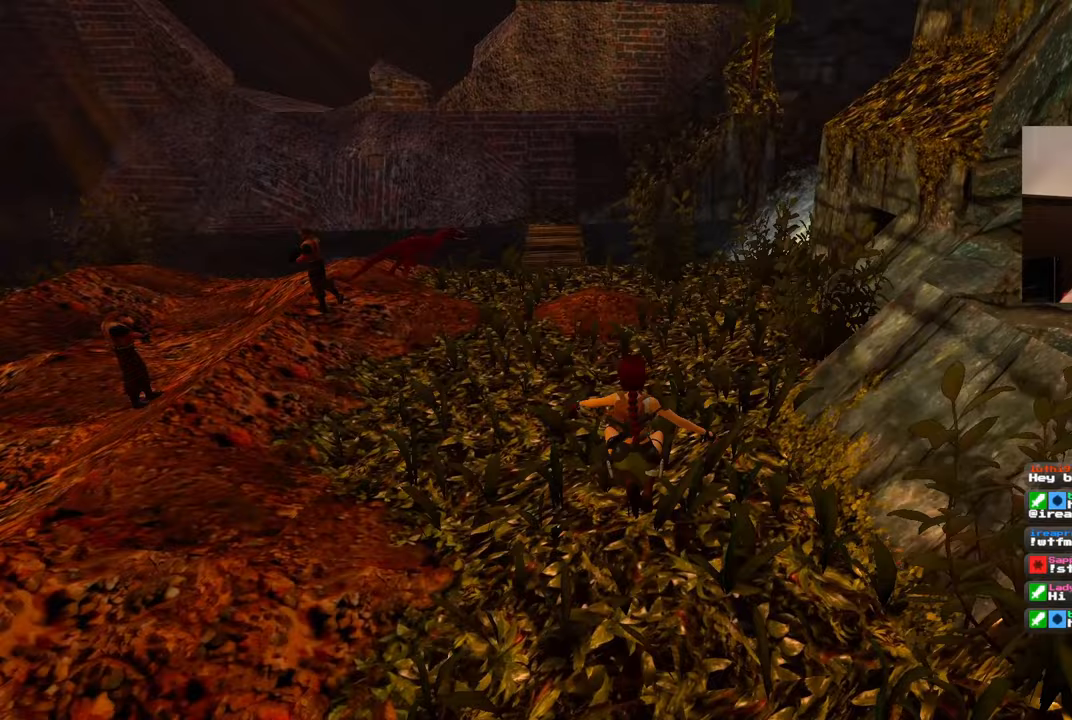
{"buttons": [], "left_stick": "up", "right_stick": "center", "events": [[67, "left_stick", "up"], [183, "right_stick", "right"], [333, "right_stick", "center"]]}
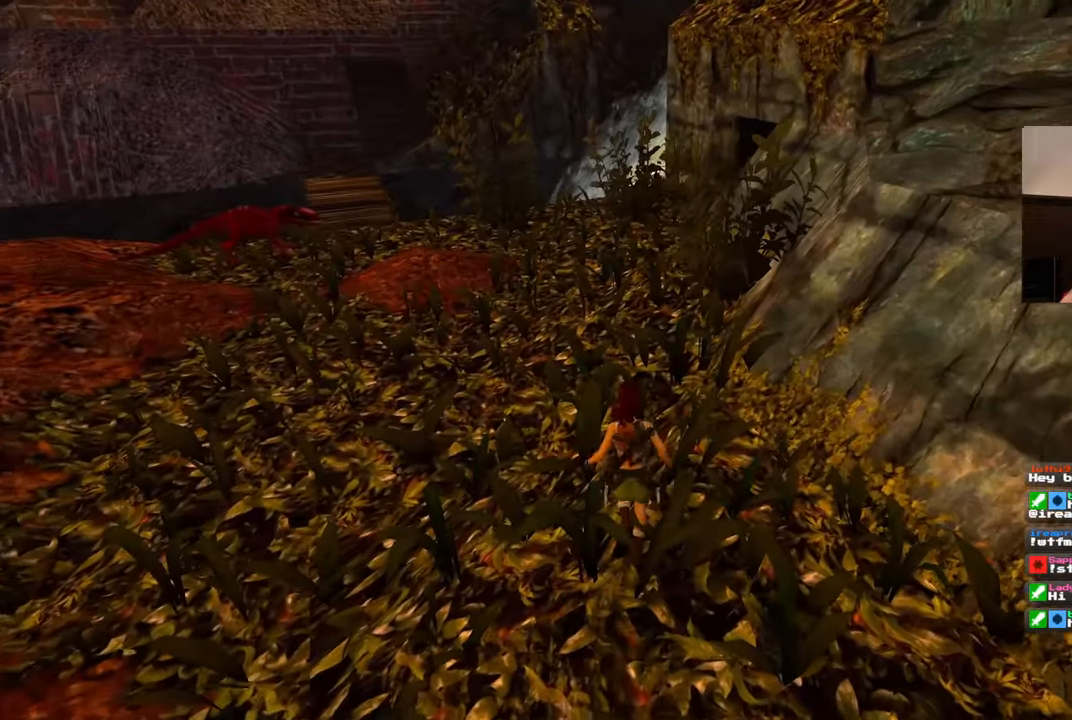
{"buttons": [], "left_stick": "up", "right_stick": "left", "events": [[383, "right_stick", "down-left"], [483, "right_stick", "left"]]}
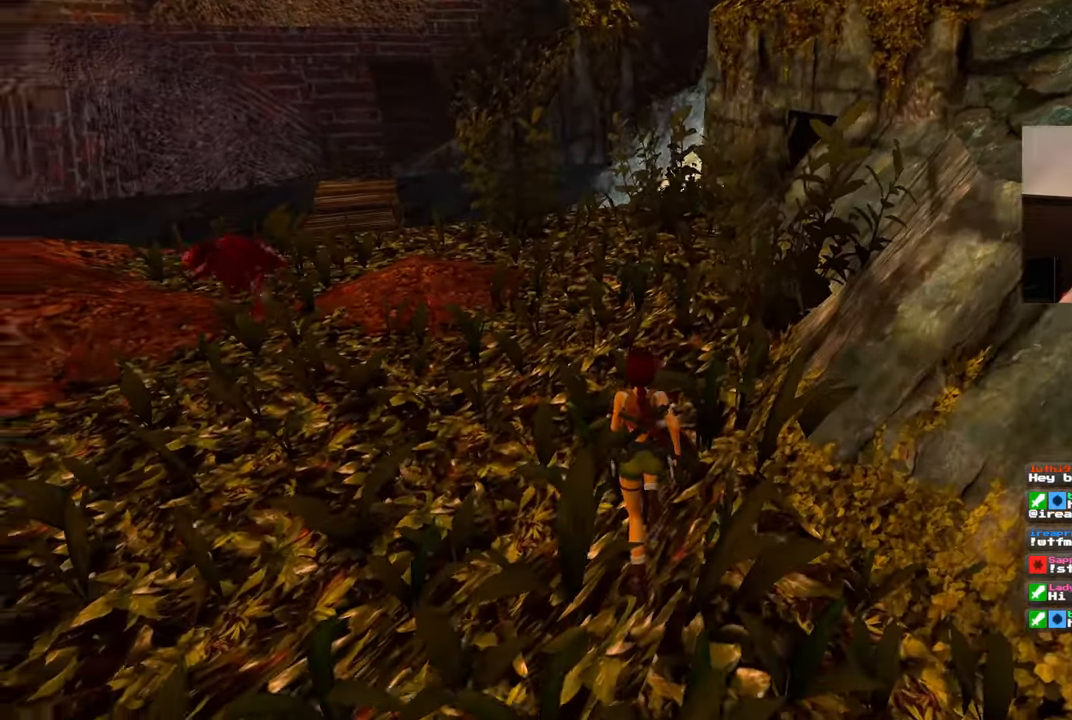
{"buttons": [], "left_stick": "up", "right_stick": "center", "events": [[217, "left_stick", "up-right"], [250, "right_stick", "center"], [500, "left_stick", "up"]]}
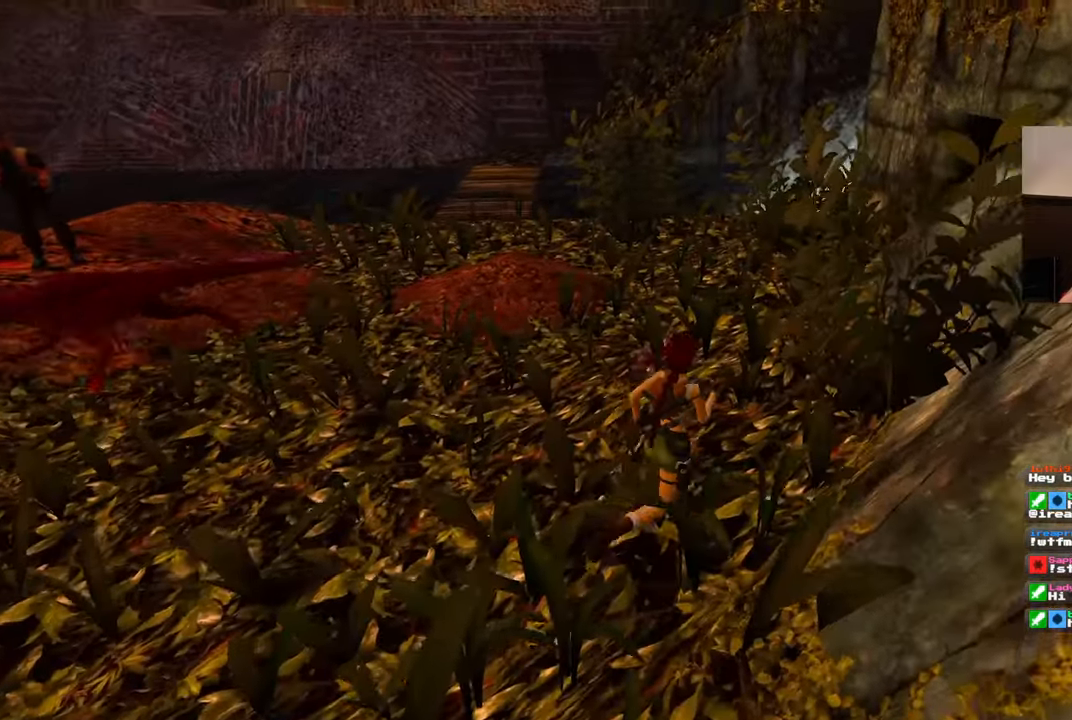
{"buttons": [], "left_stick": "up-right", "right_stick": "left", "events": [[17, "right_stick", "left"], [150, "left_stick", "up-right"]]}
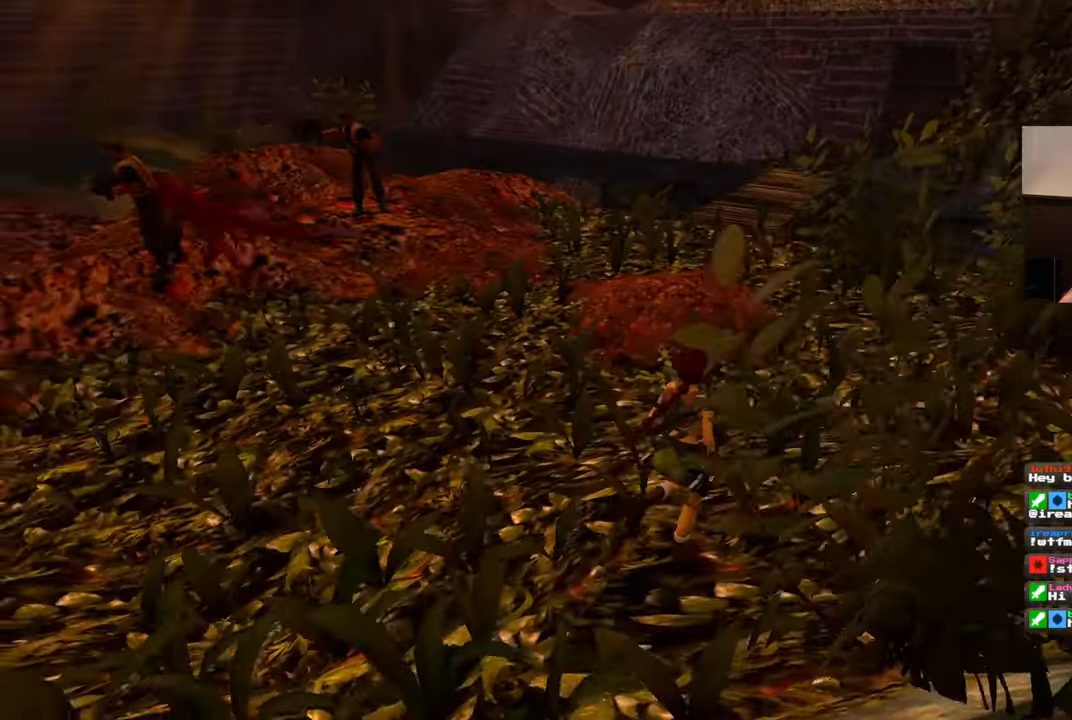
{"buttons": [], "left_stick": "up", "right_stick": "center", "events": [[217, "left_stick", "up"], [383, "right_stick", "center"]]}
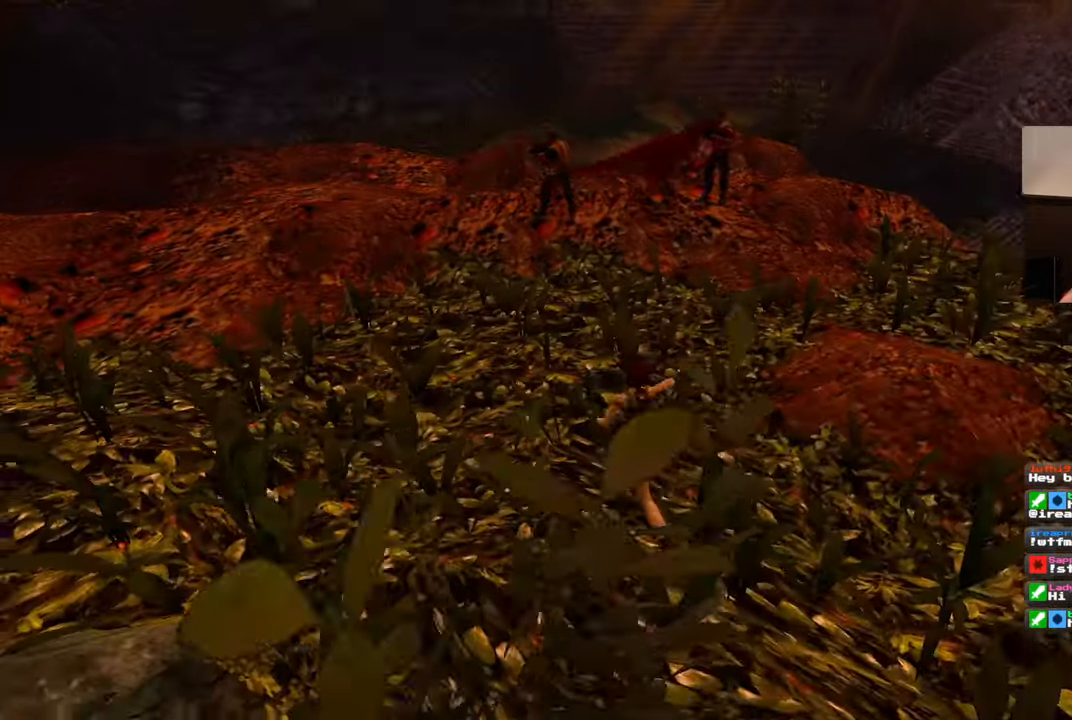
{"buttons": [], "left_stick": "center", "right_stick": "center", "events": [[150, "left_stick", "center"]]}